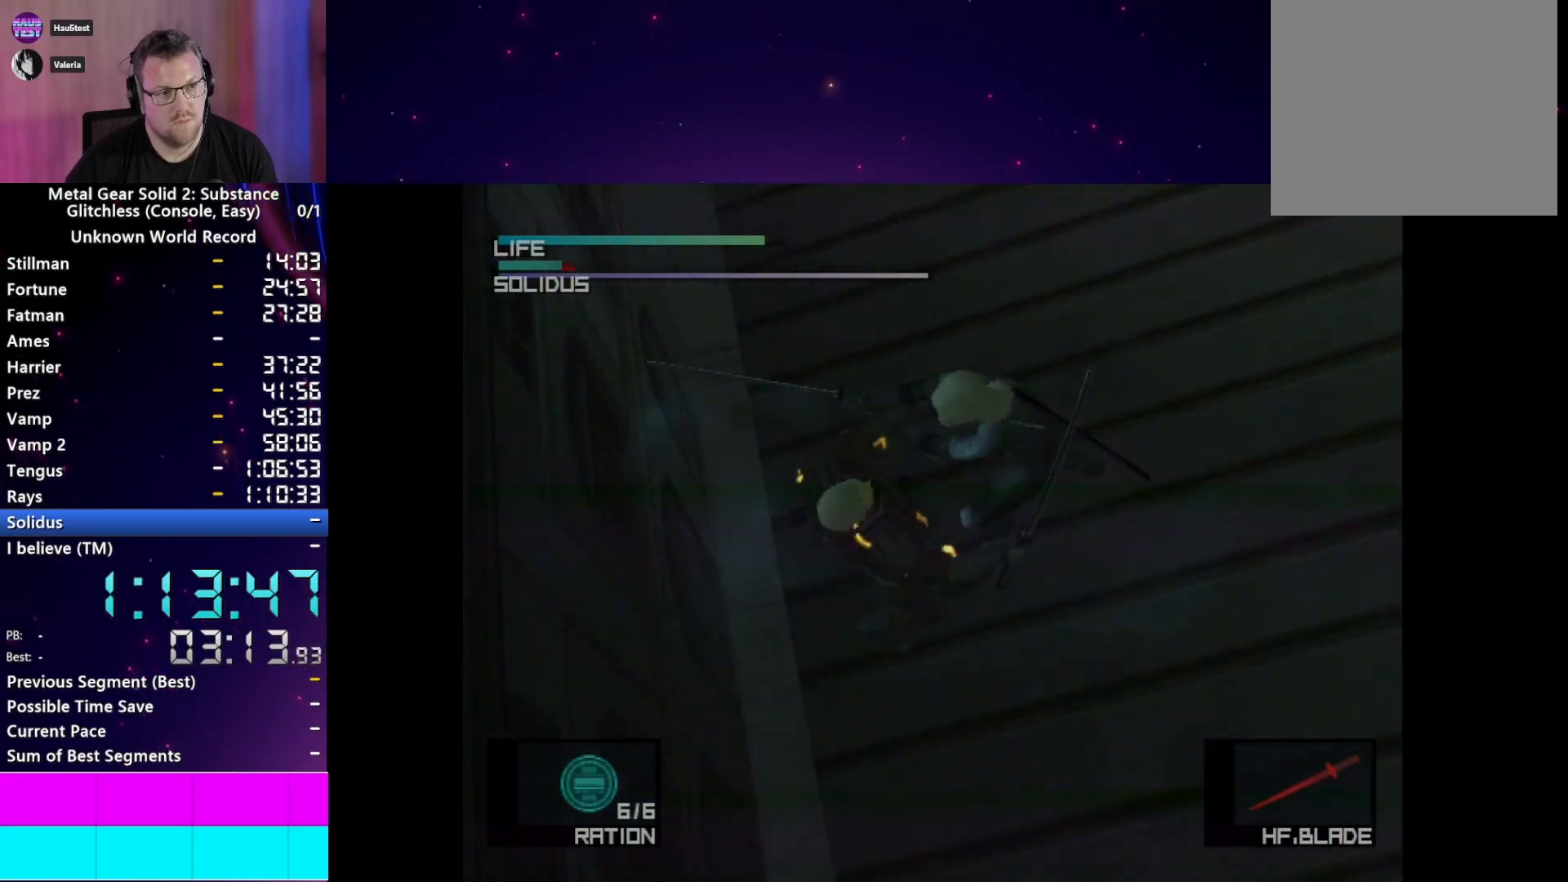
Gameplay with a controller (PlayStation layout); each line is a JSON object with the inputs held at the frame after it (dt_ms = milliseconds from this image to that frame). "events" lists button and stick changes between this image and that frame as [ms after this image, input, new state], when the widget could be followed in between. Not read: L3 R3.
{"dt_ms": 500, "buttons": [], "left_stick": "center", "right_stick": "center", "events": [[50, "right_stick", "left"], [233, "right_stick", "center"]]}
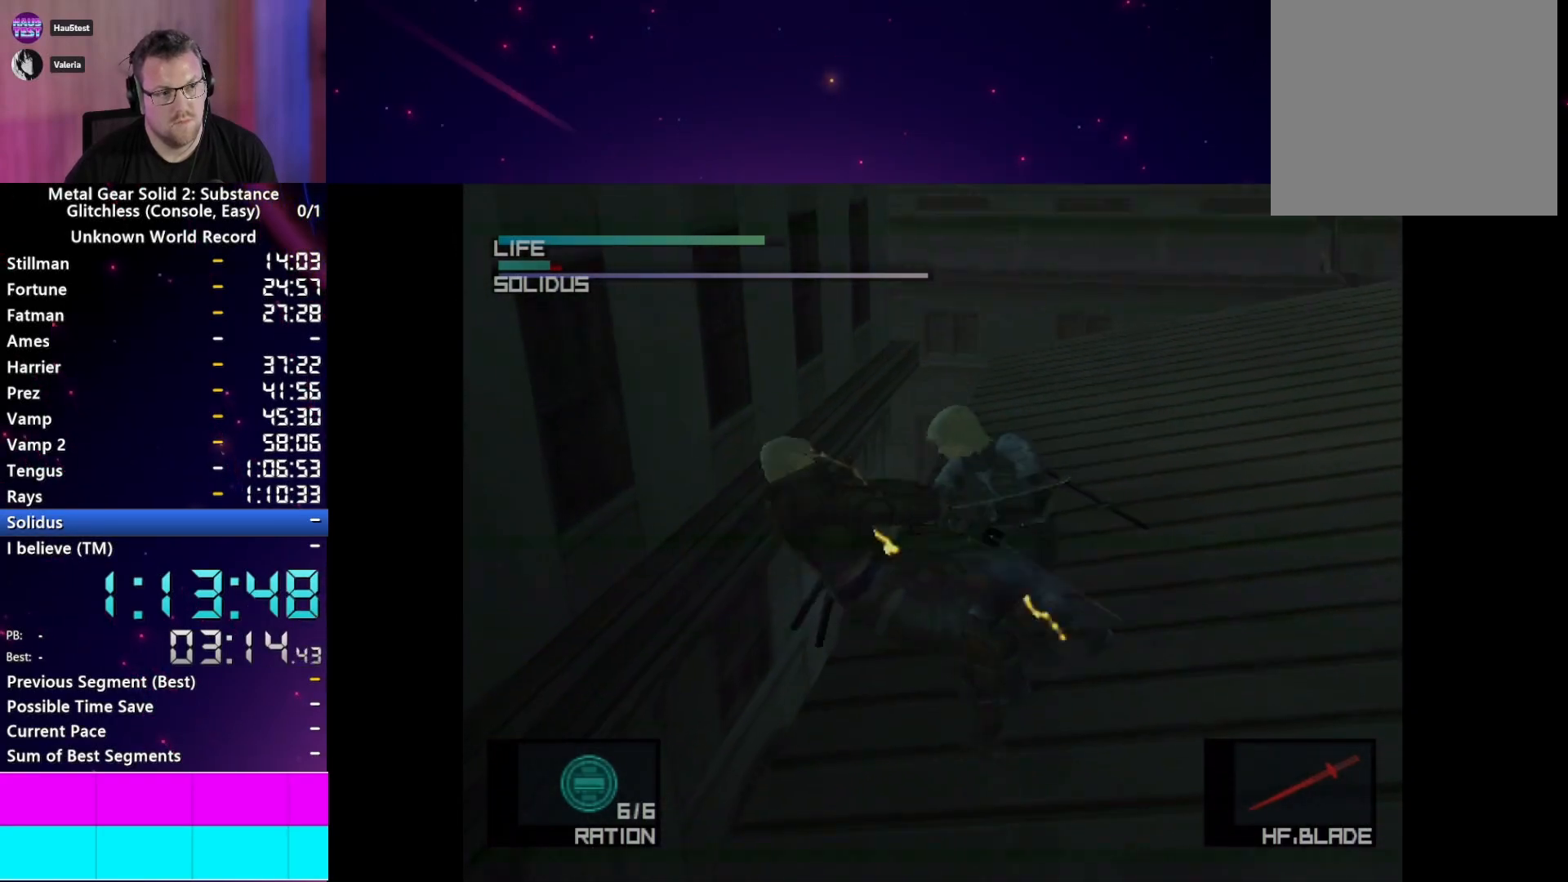
{"dt_ms": 500, "buttons": [], "left_stick": "left", "right_stick": "center", "events": [[50, "left_stick", "down"], [167, "left_stick", "down-right"], [367, "left_stick", "down"], [467, "left_stick", "left"]]}
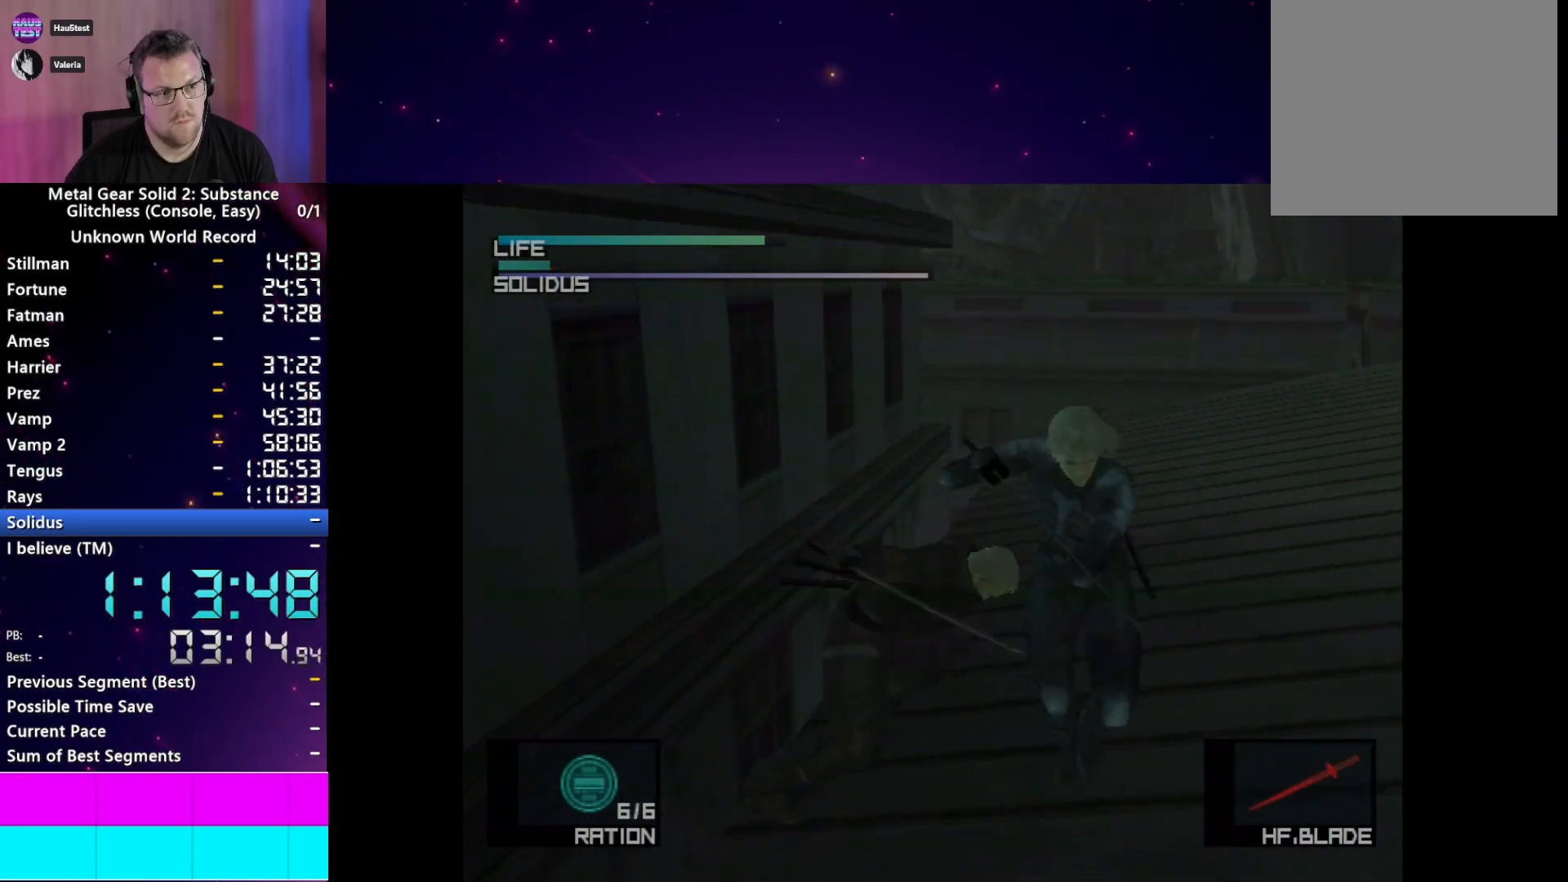
{"dt_ms": 500, "buttons": [], "left_stick": "center", "right_stick": "center", "events": [[50, "left_stick", "up-left"], [217, "left_stick", "center"]]}
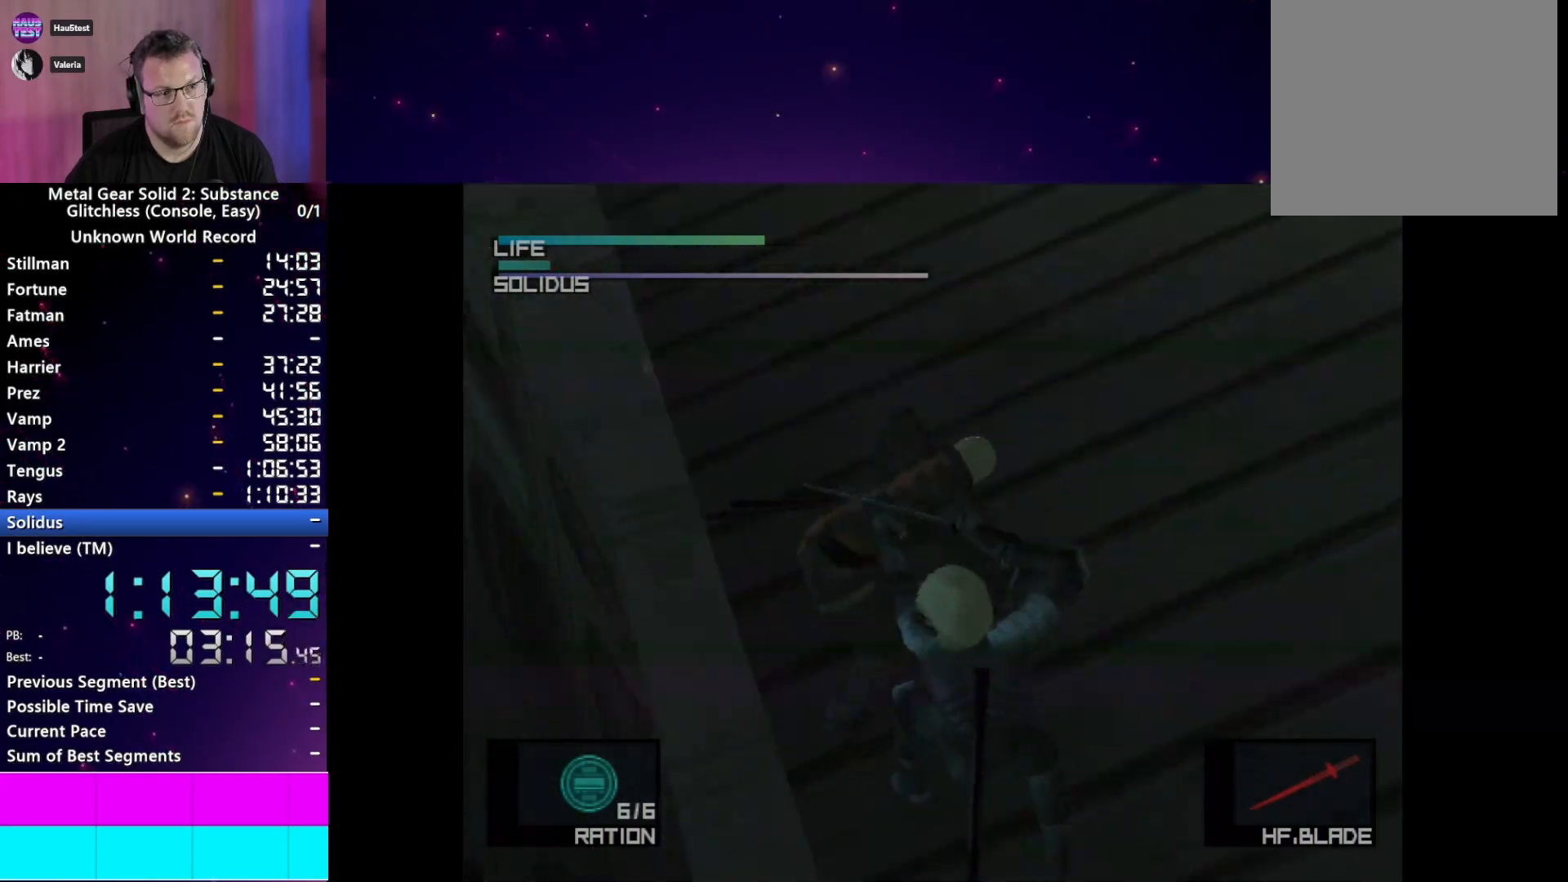
{"dt_ms": 500, "buttons": [], "left_stick": "center", "right_stick": "right", "events": [[83, "right_stick", "right"], [233, "right_stick", "center"], [283, "right_stick", "left"], [500, "right_stick", "right"]]}
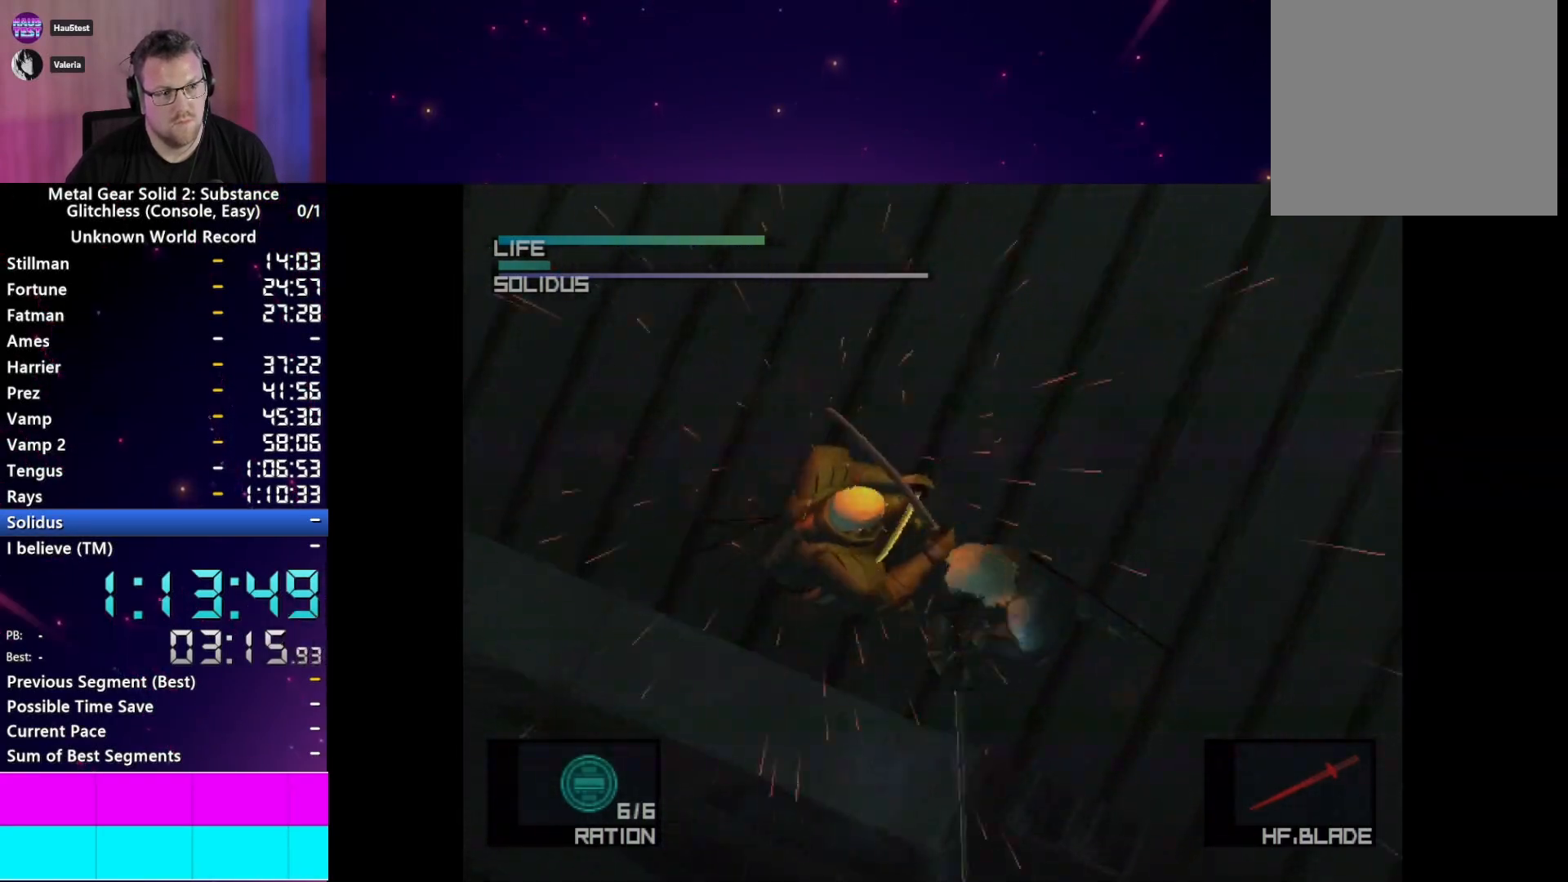
{"dt_ms": 1000, "buttons": [], "left_stick": "center", "right_stick": "left"}
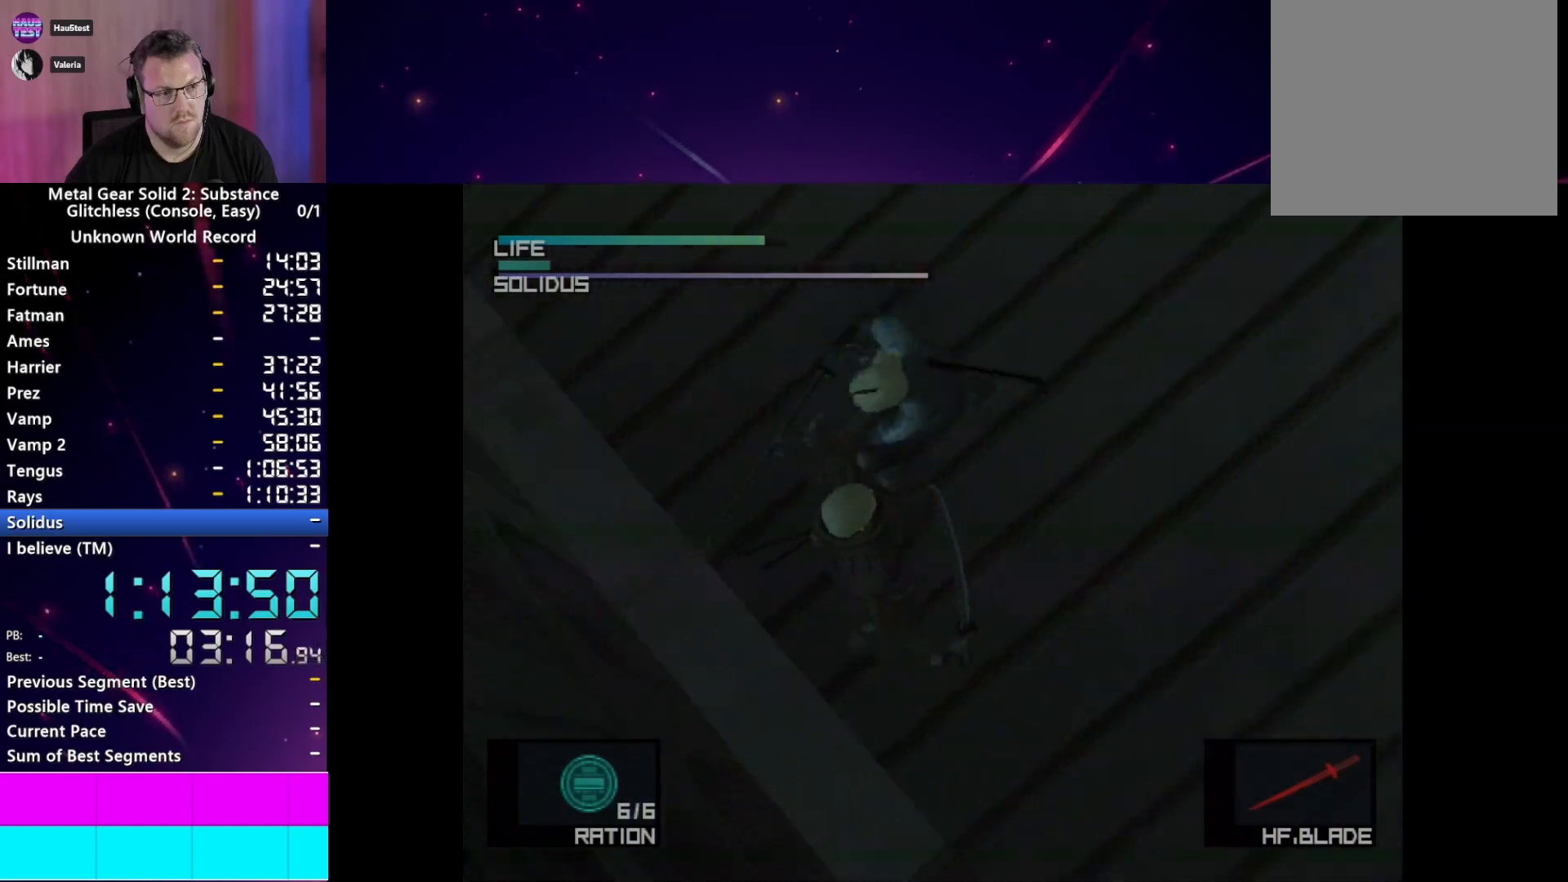
{"dt_ms": 500, "buttons": [], "left_stick": "center", "right_stick": "up-left", "events": [[100, "right_stick", "right"], [383, "right_stick", "up-left"]]}
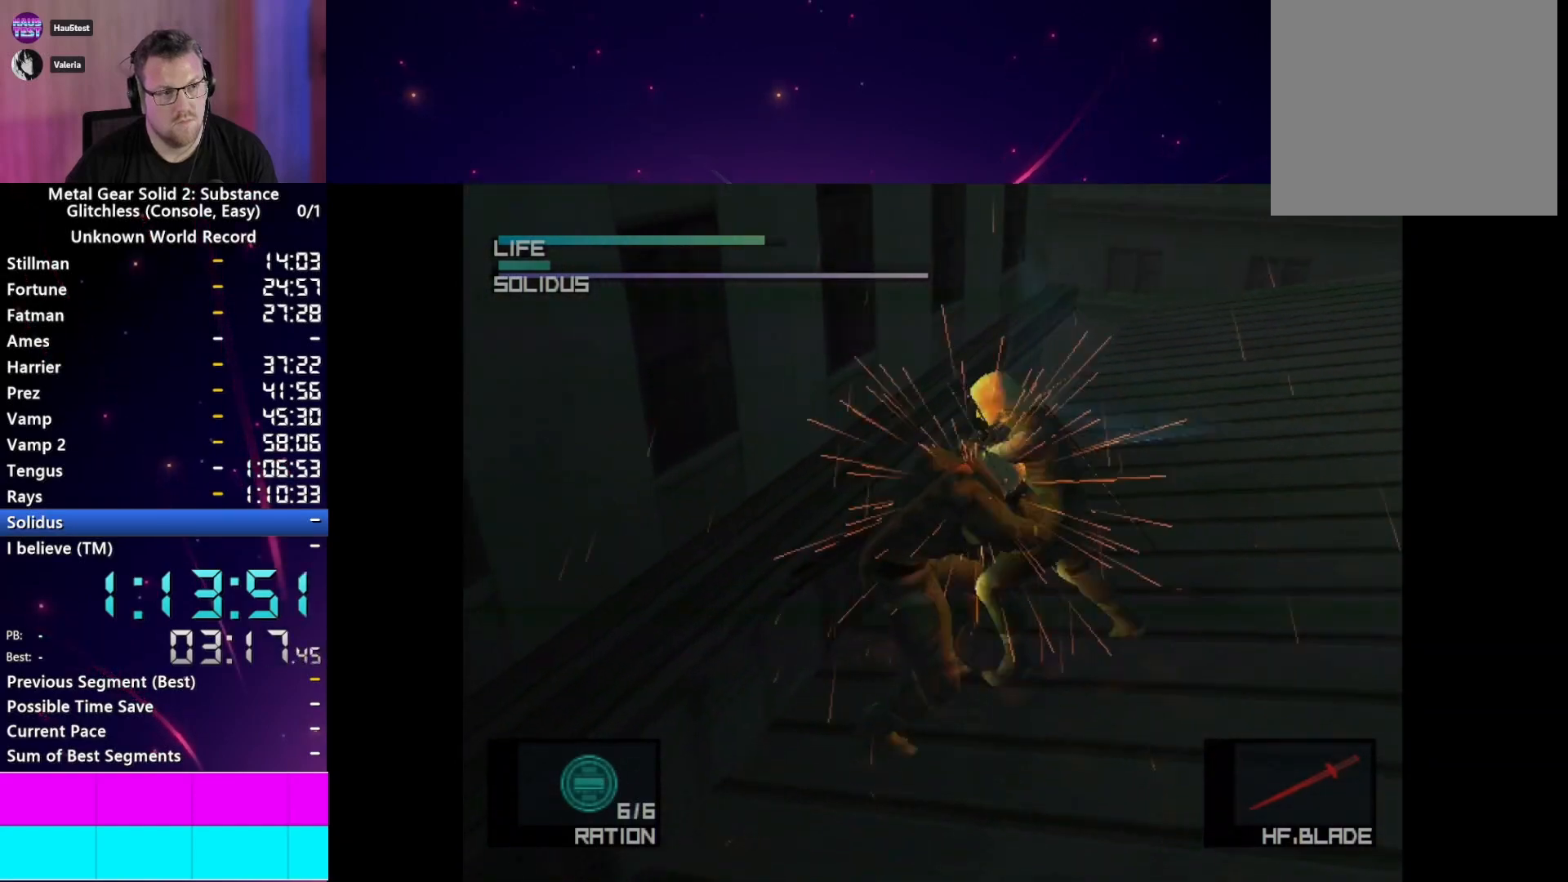
{"dt_ms": 500, "buttons": ["L1"], "left_stick": "center", "right_stick": "center", "events": [[17, "right_stick", "center"], [183, "L1", "down"]]}
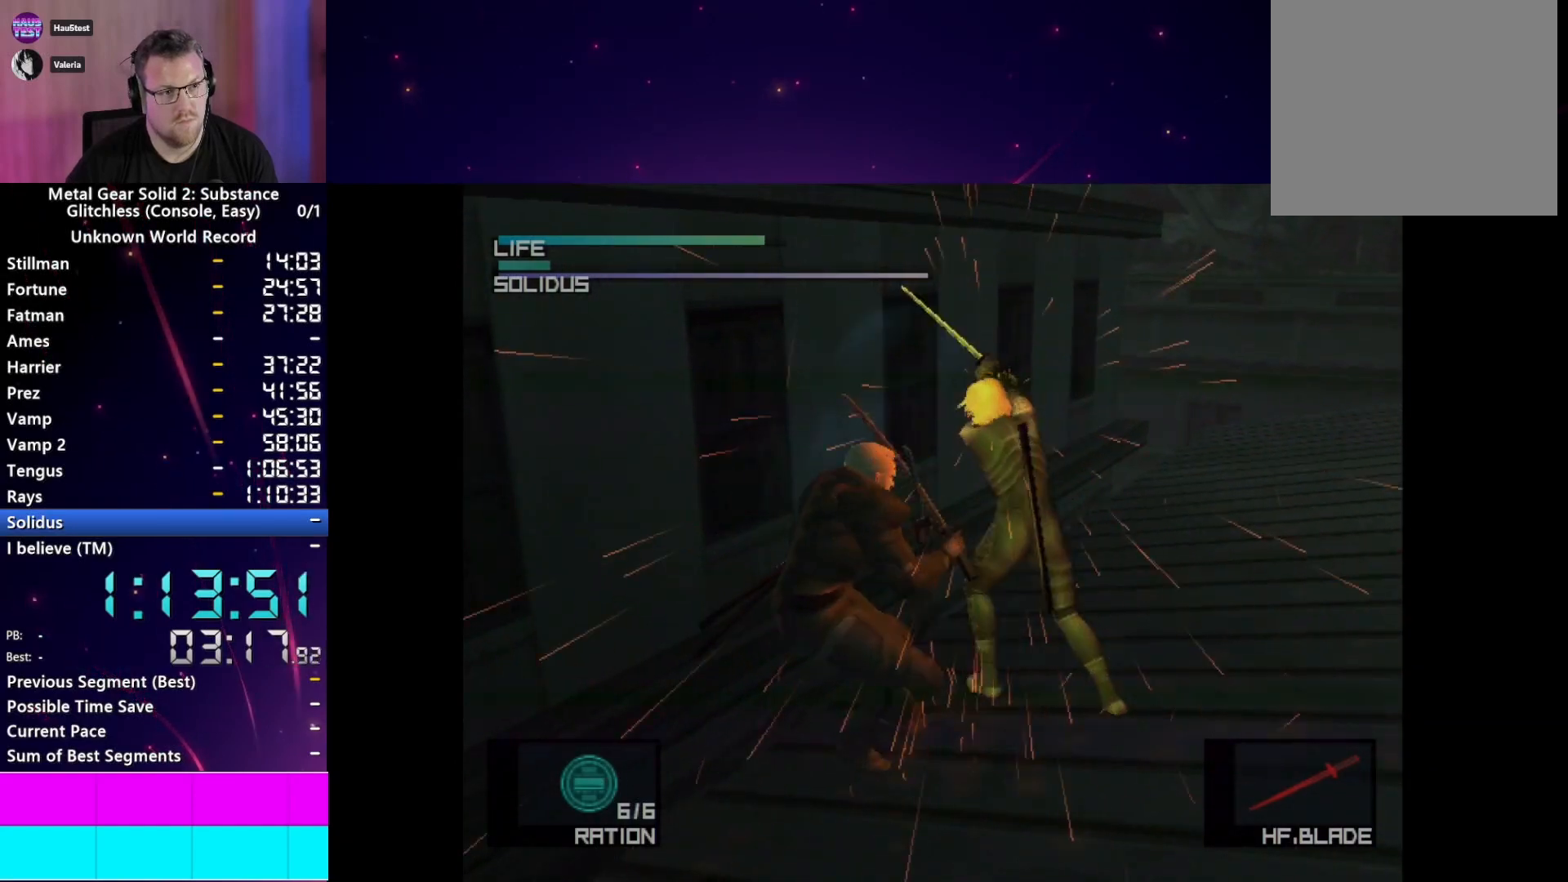
{"dt_ms": 500, "buttons": ["L1"], "left_stick": "center", "right_stick": "center", "events": []}
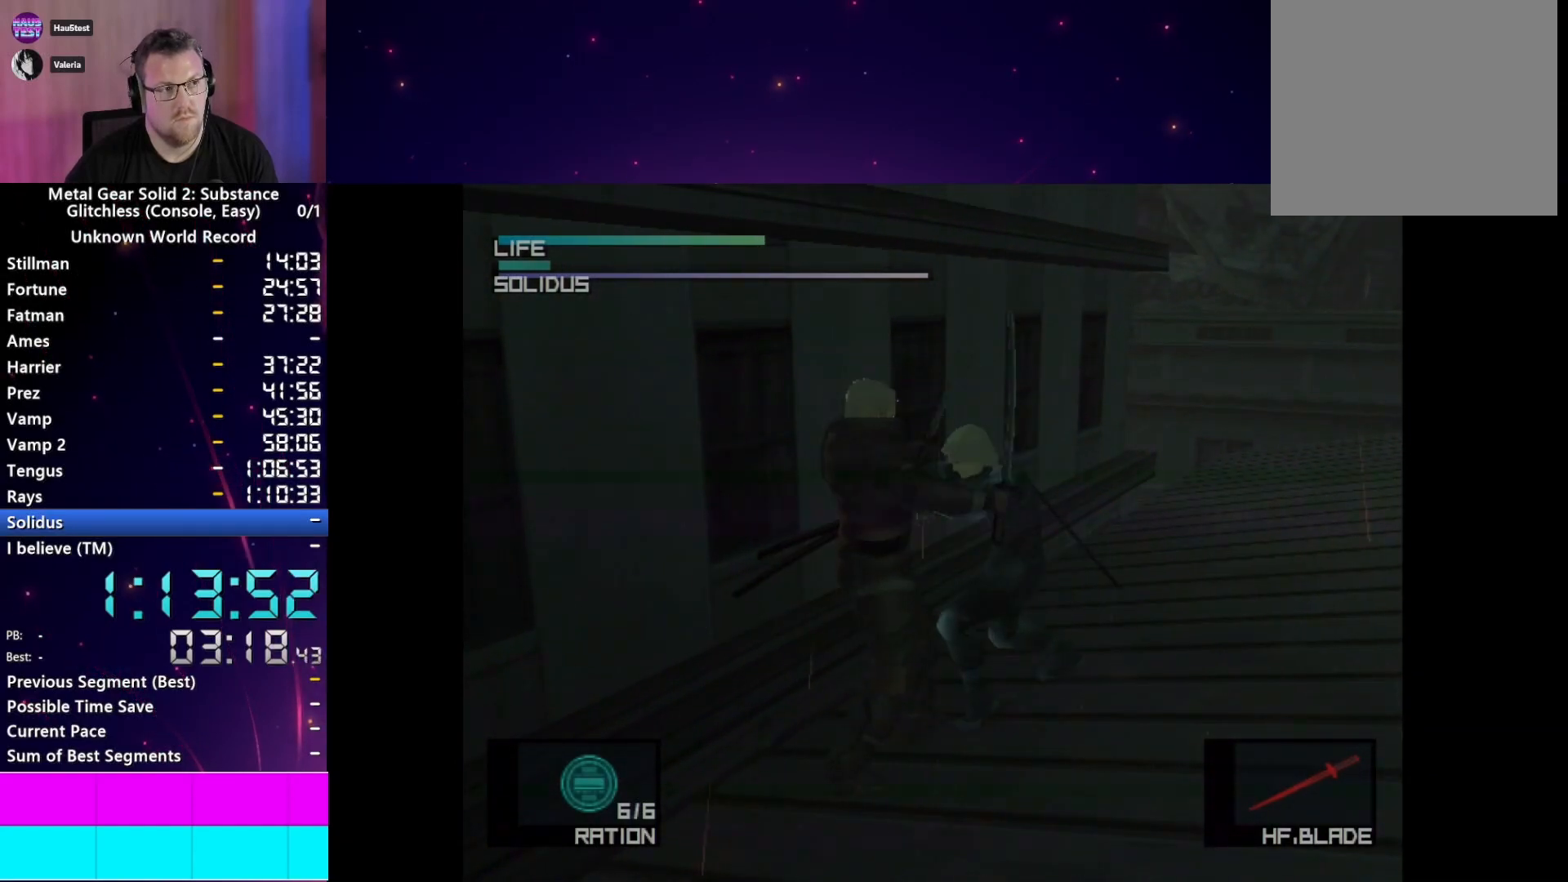
{"dt_ms": 500, "buttons": ["L1"], "left_stick": "center", "right_stick": "center", "events": []}
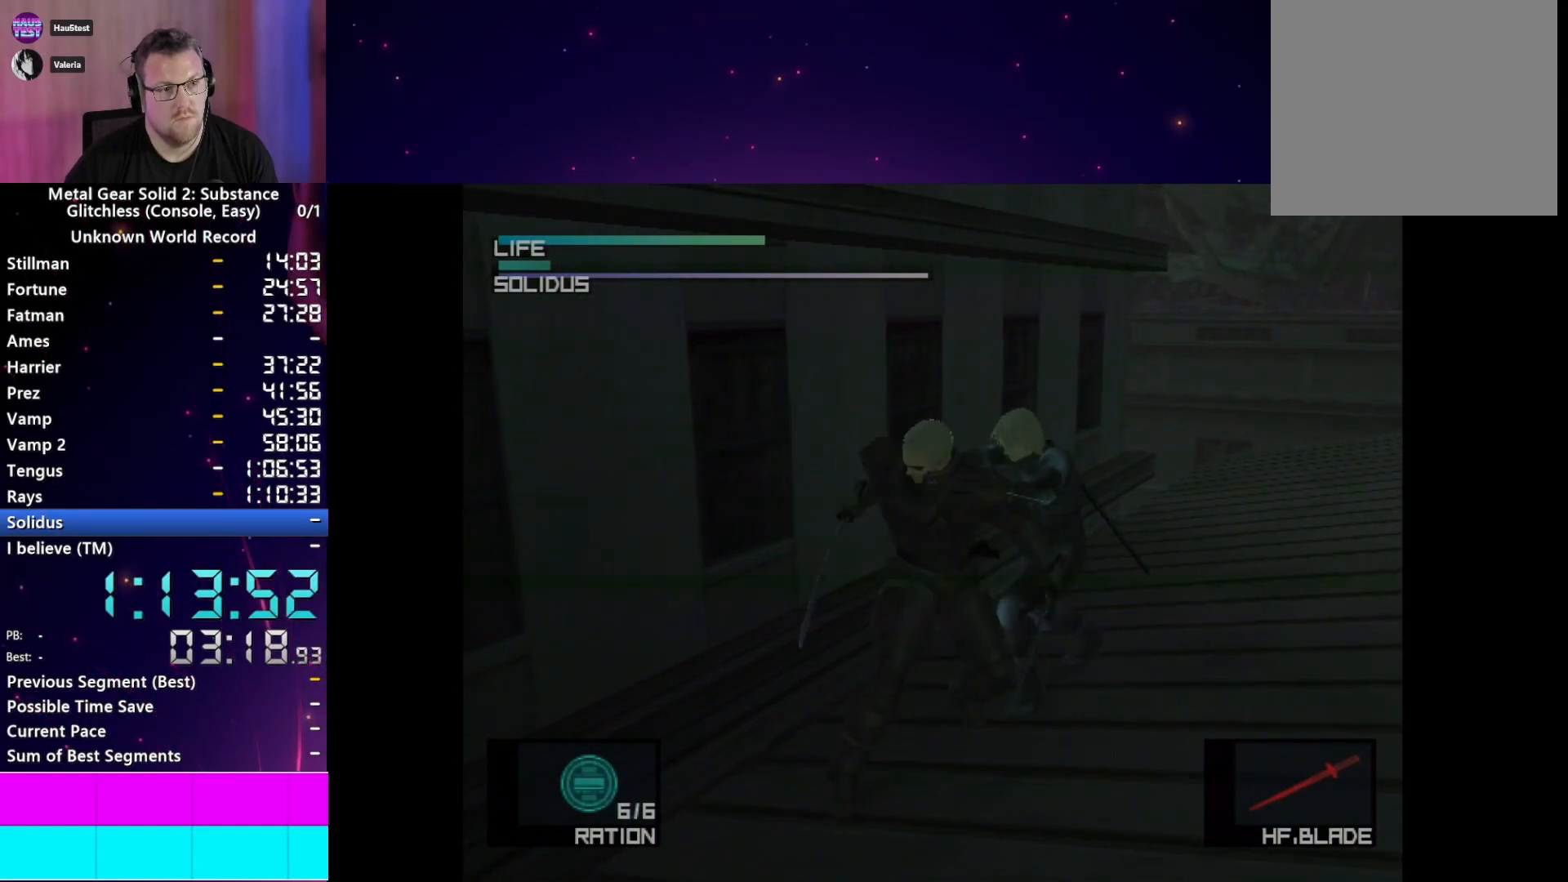
{"dt_ms": 1000, "buttons": [], "left_stick": "center", "right_stick": "right"}
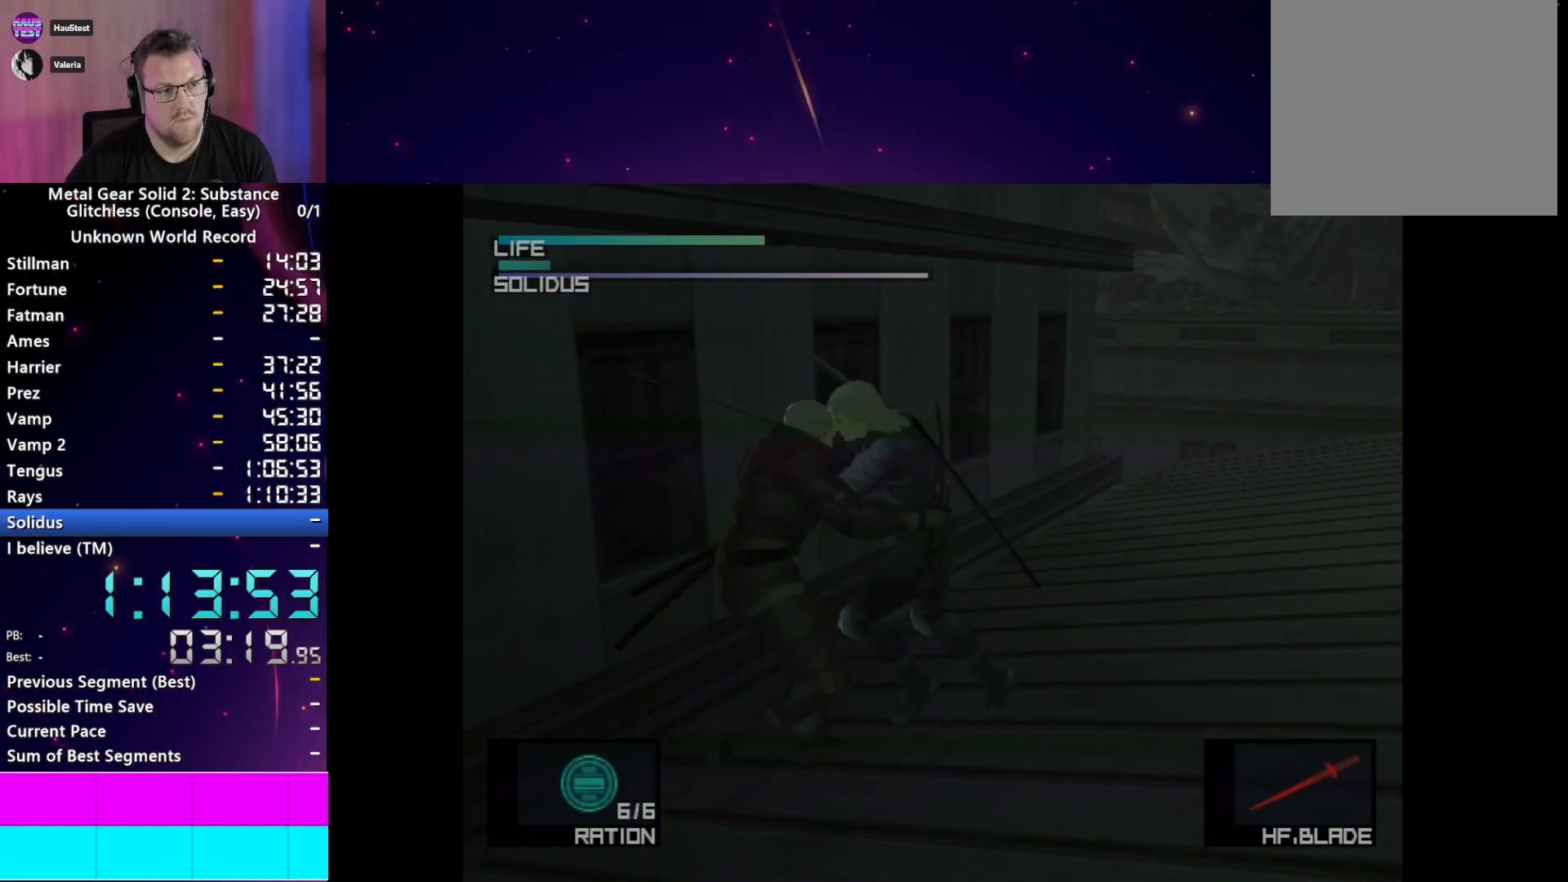
{"dt_ms": 500, "buttons": [], "left_stick": "down", "right_stick": "center"}
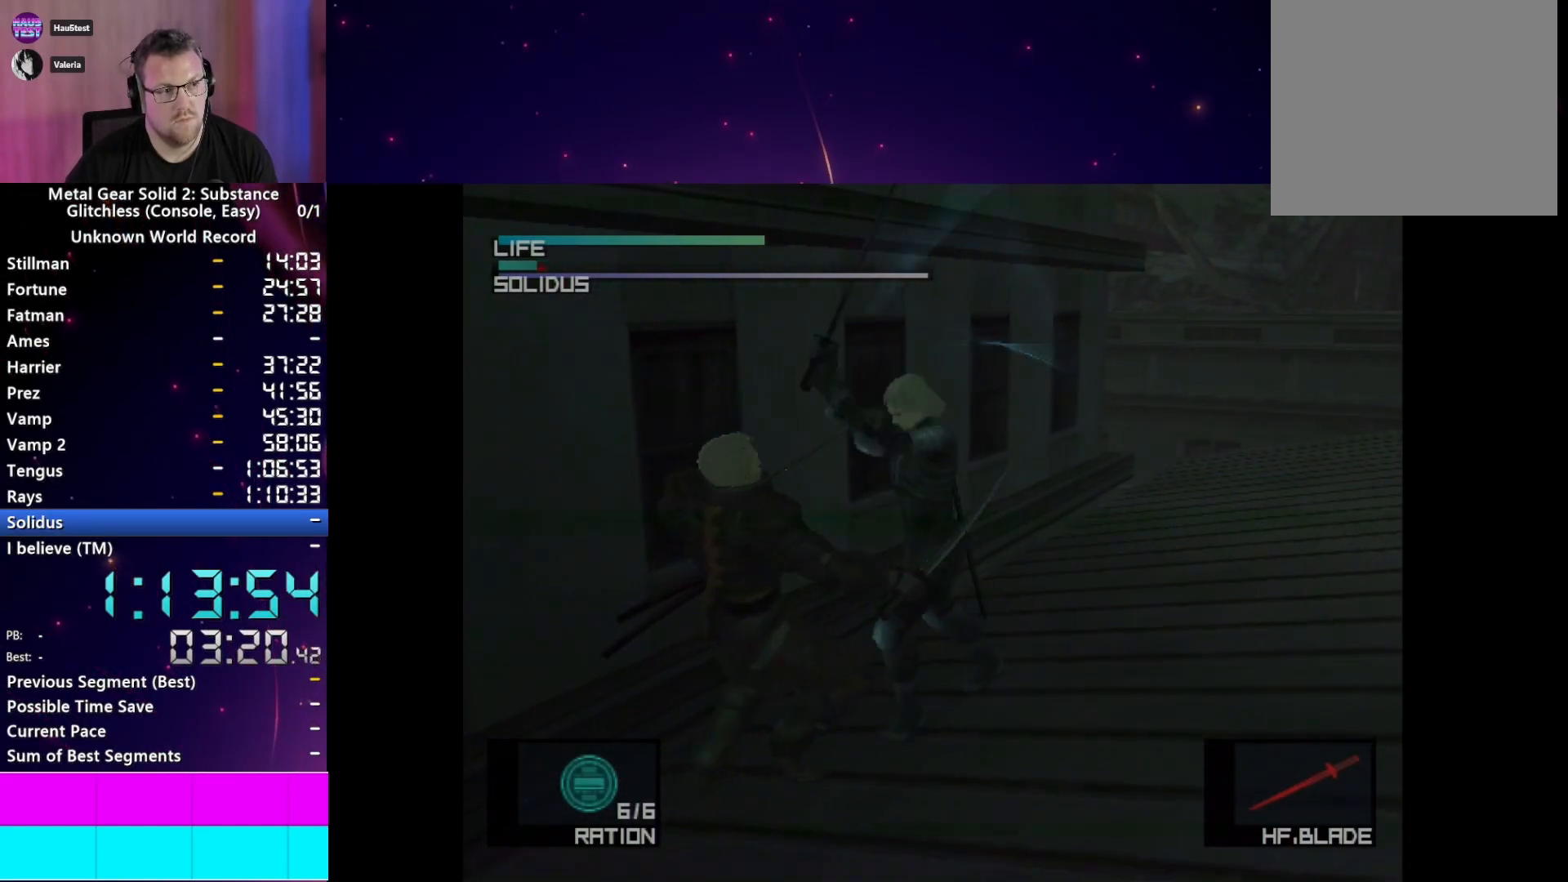
{"dt_ms": 500, "buttons": [], "left_stick": "down", "right_stick": "center", "events": []}
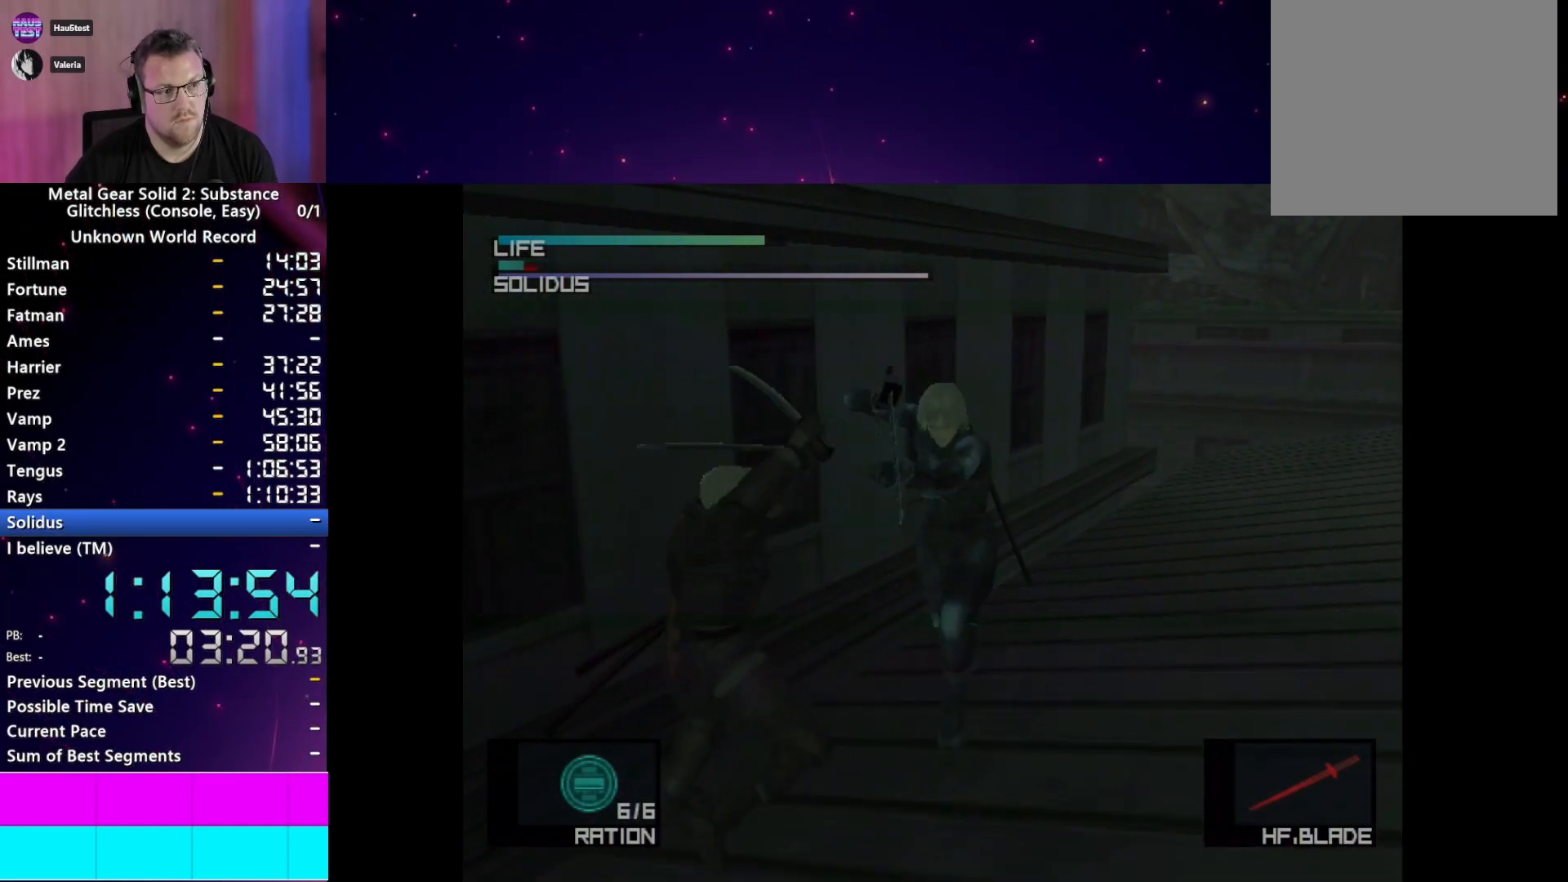
{"dt_ms": 500, "buttons": [], "left_stick": "center", "right_stick": "center", "events": [[183, "left_stick", "up-left"], [300, "left_stick", "center"]]}
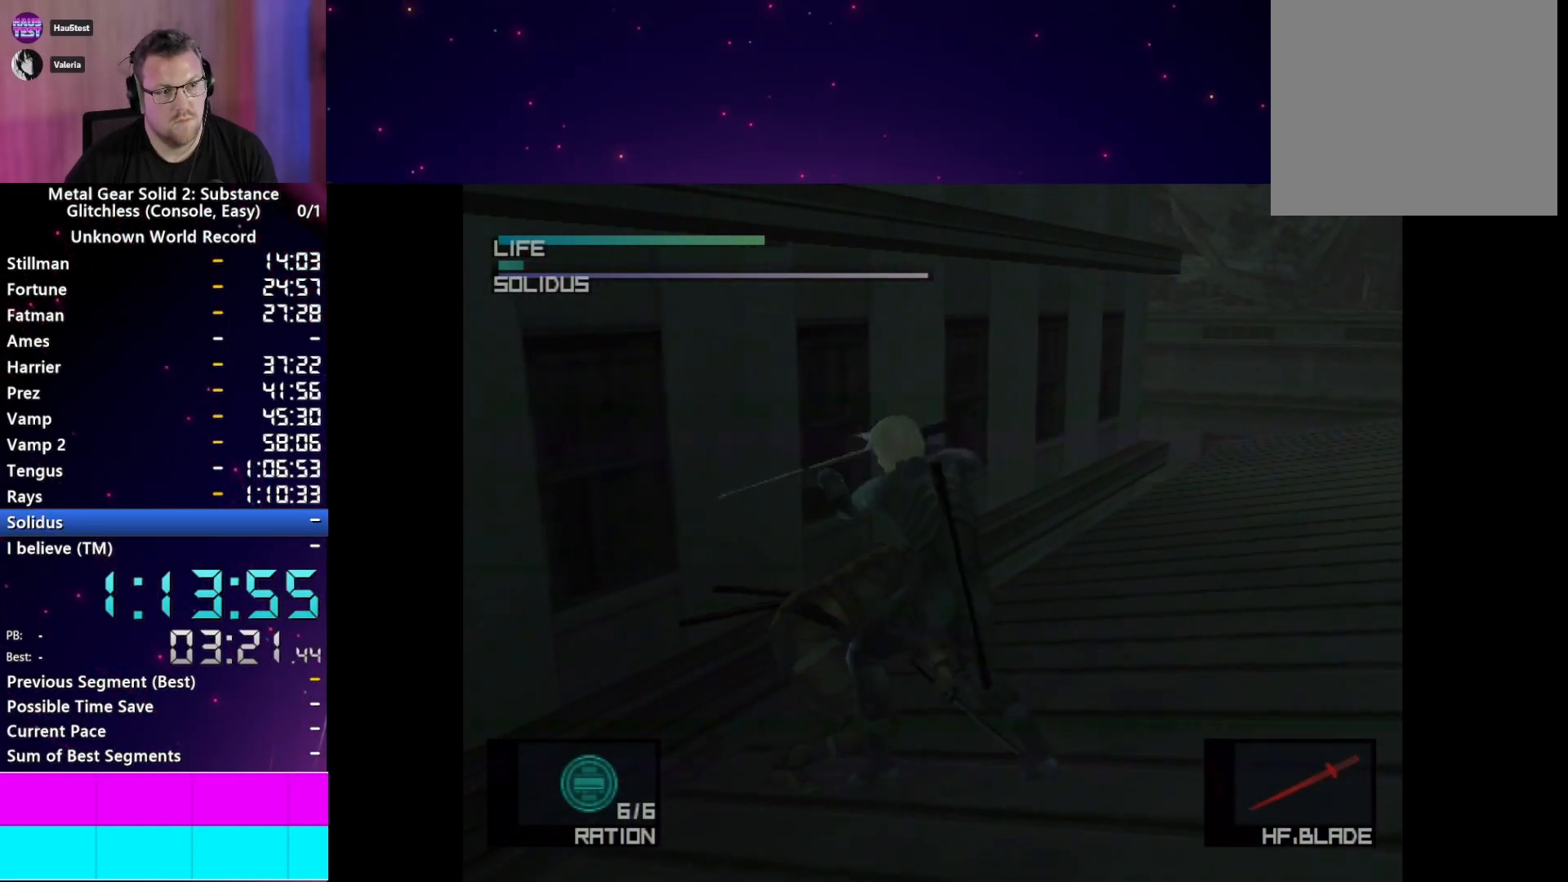
{"dt_ms": 500, "buttons": [], "left_stick": "center", "right_stick": "left", "events": [[250, "right_stick", "right"], [417, "right_stick", "left"]]}
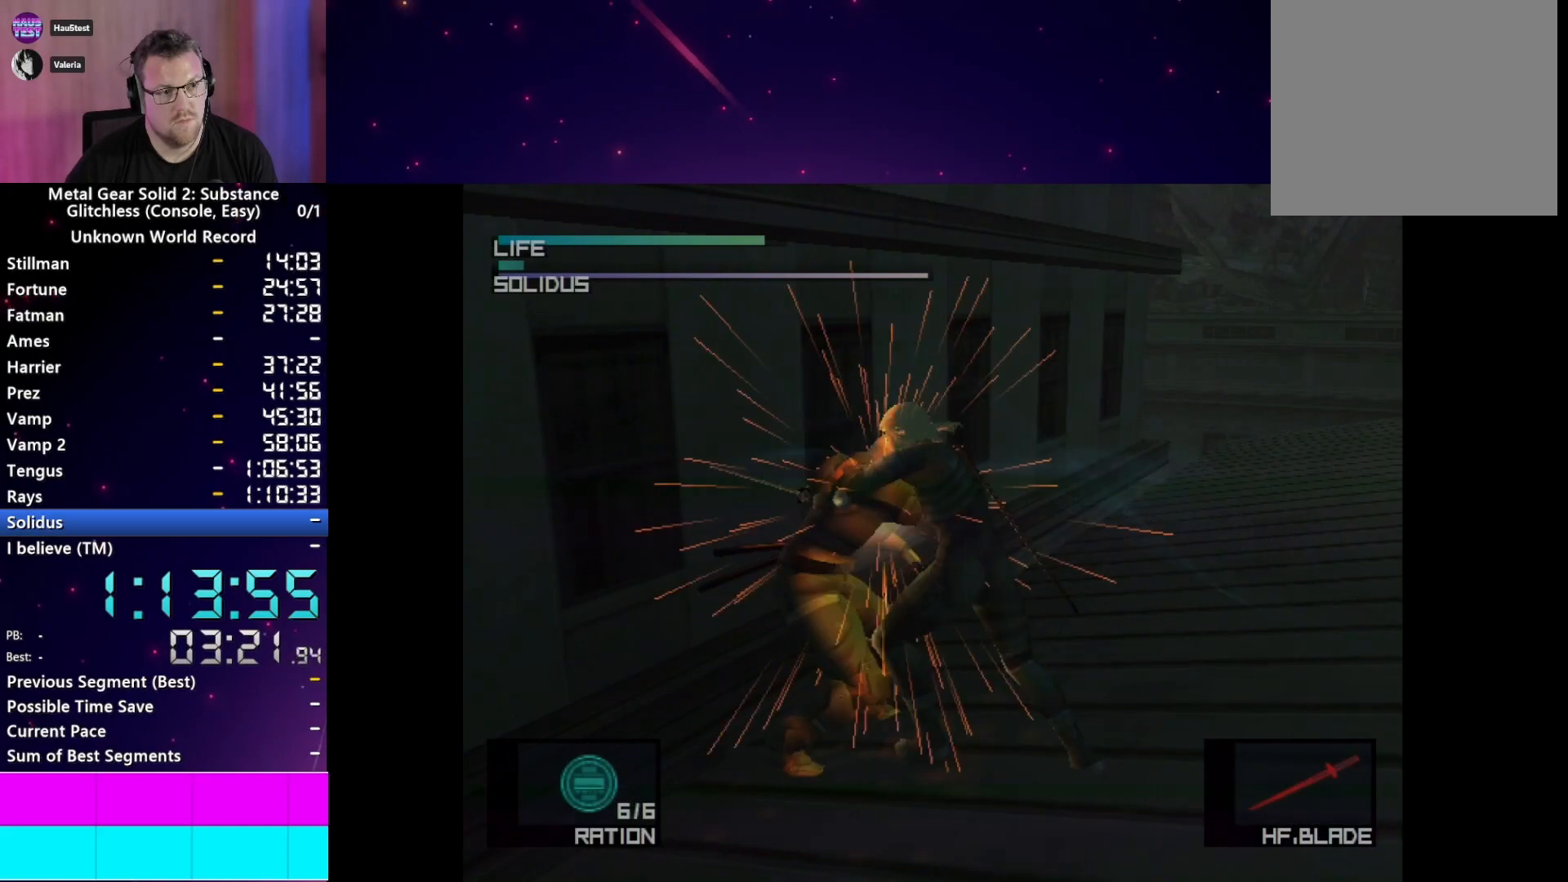
{"dt_ms": 1000, "buttons": [], "left_stick": "left", "right_stick": "center"}
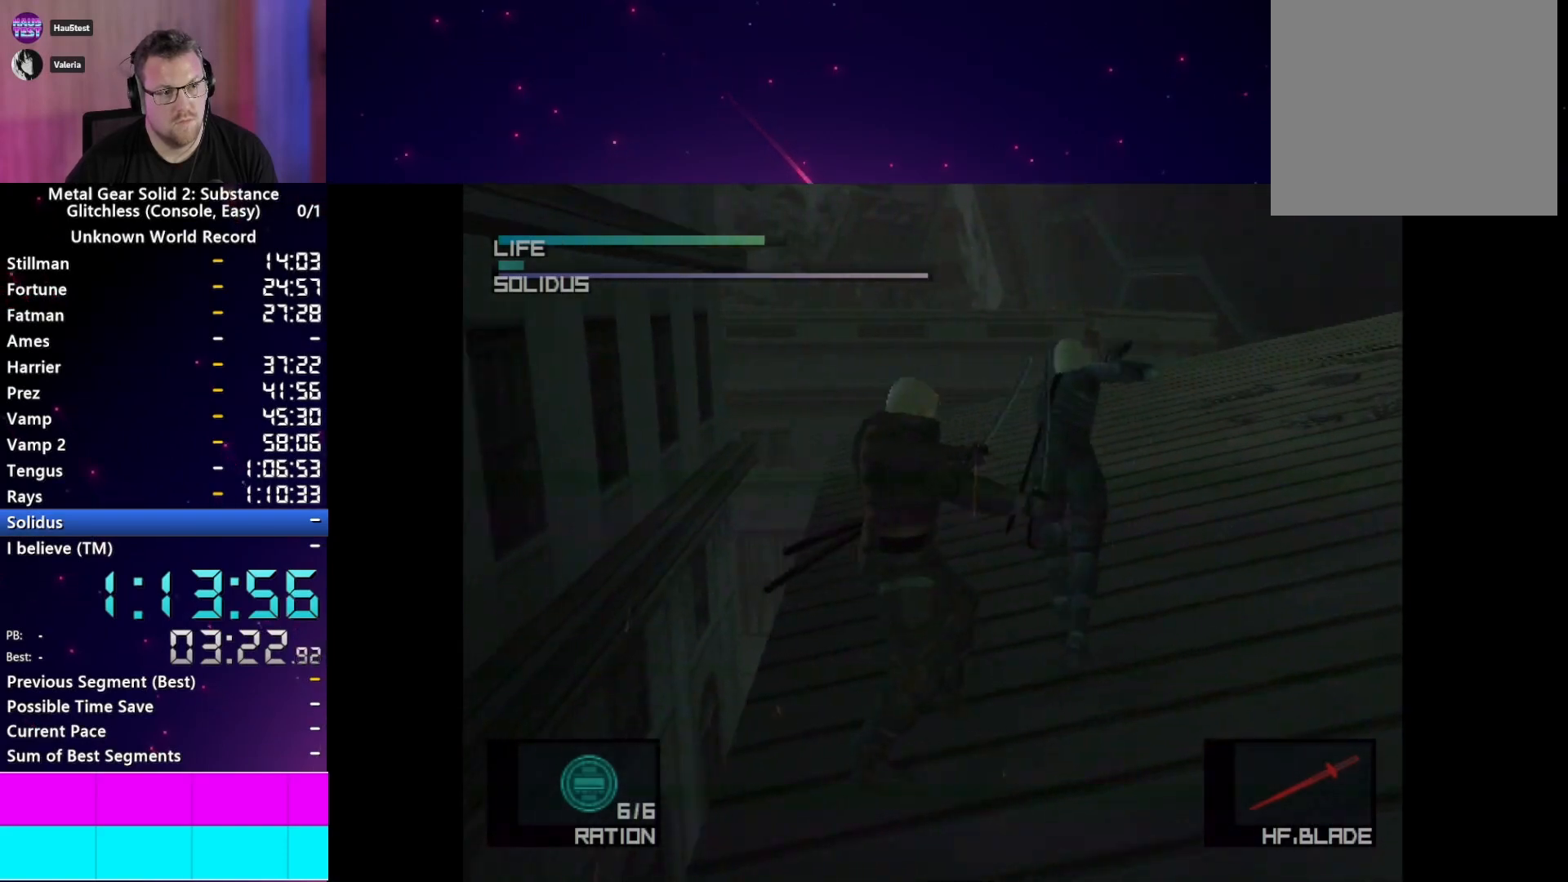
{"dt_ms": 500, "buttons": [], "left_stick": "center", "right_stick": "center", "events": [[117, "left_stick", "down"], [183, "right_stick", "left"], [200, "left_stick", "center"], [350, "right_stick", "right"], [500, "right_stick", "center"]]}
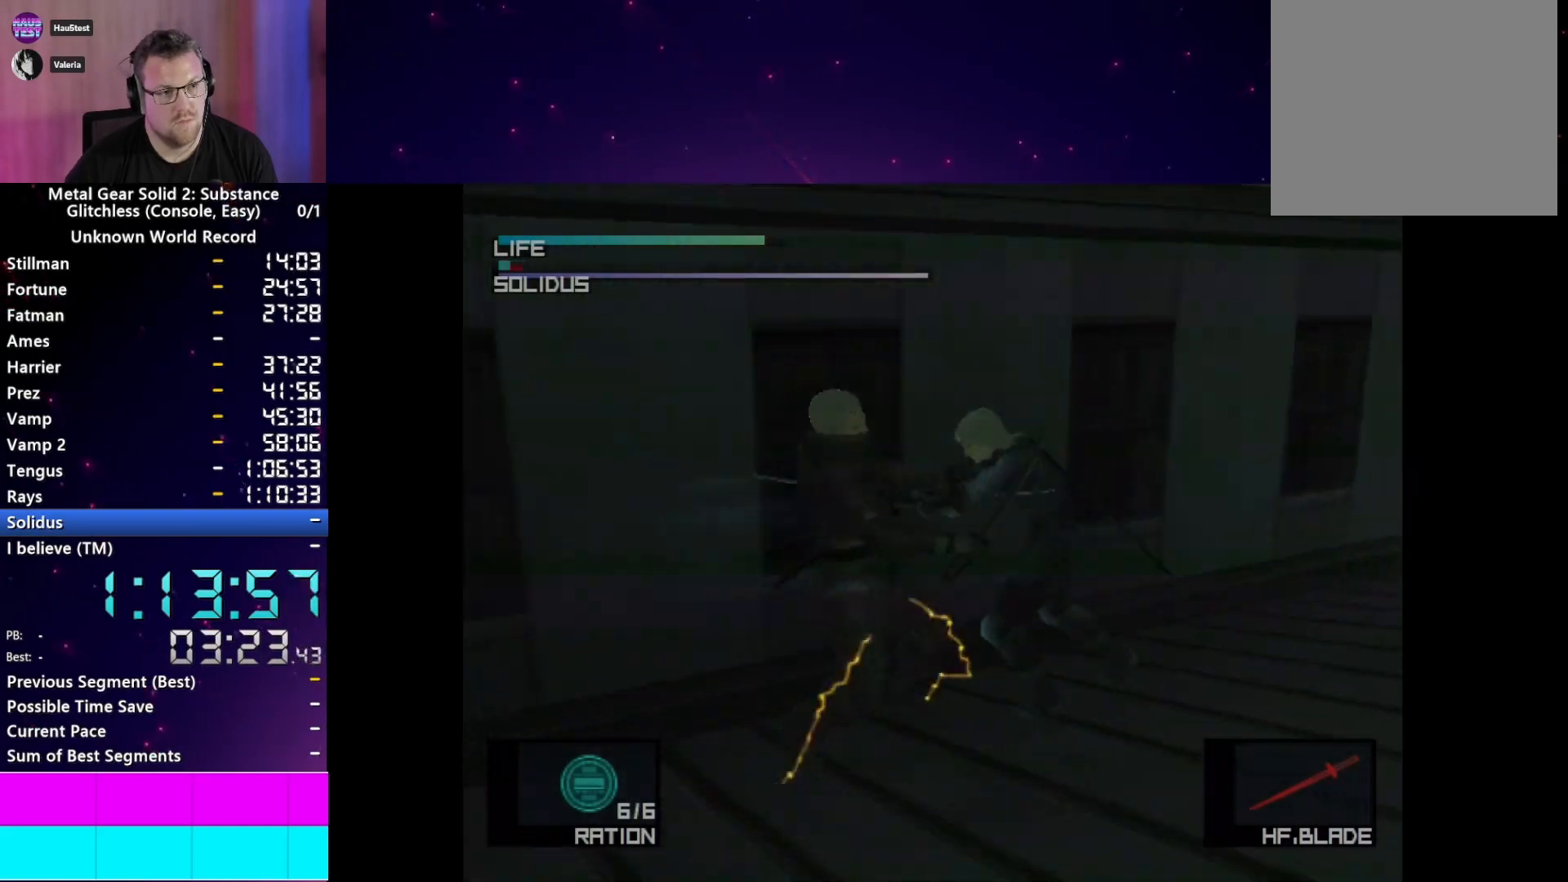
{"dt_ms": 500, "buttons": [], "left_stick": "center", "right_stick": "center", "events": [[17, "right_stick", "left"], [233, "right_stick", "up-left"], [350, "right_stick", "up-right"], [450, "right_stick", "center"]]}
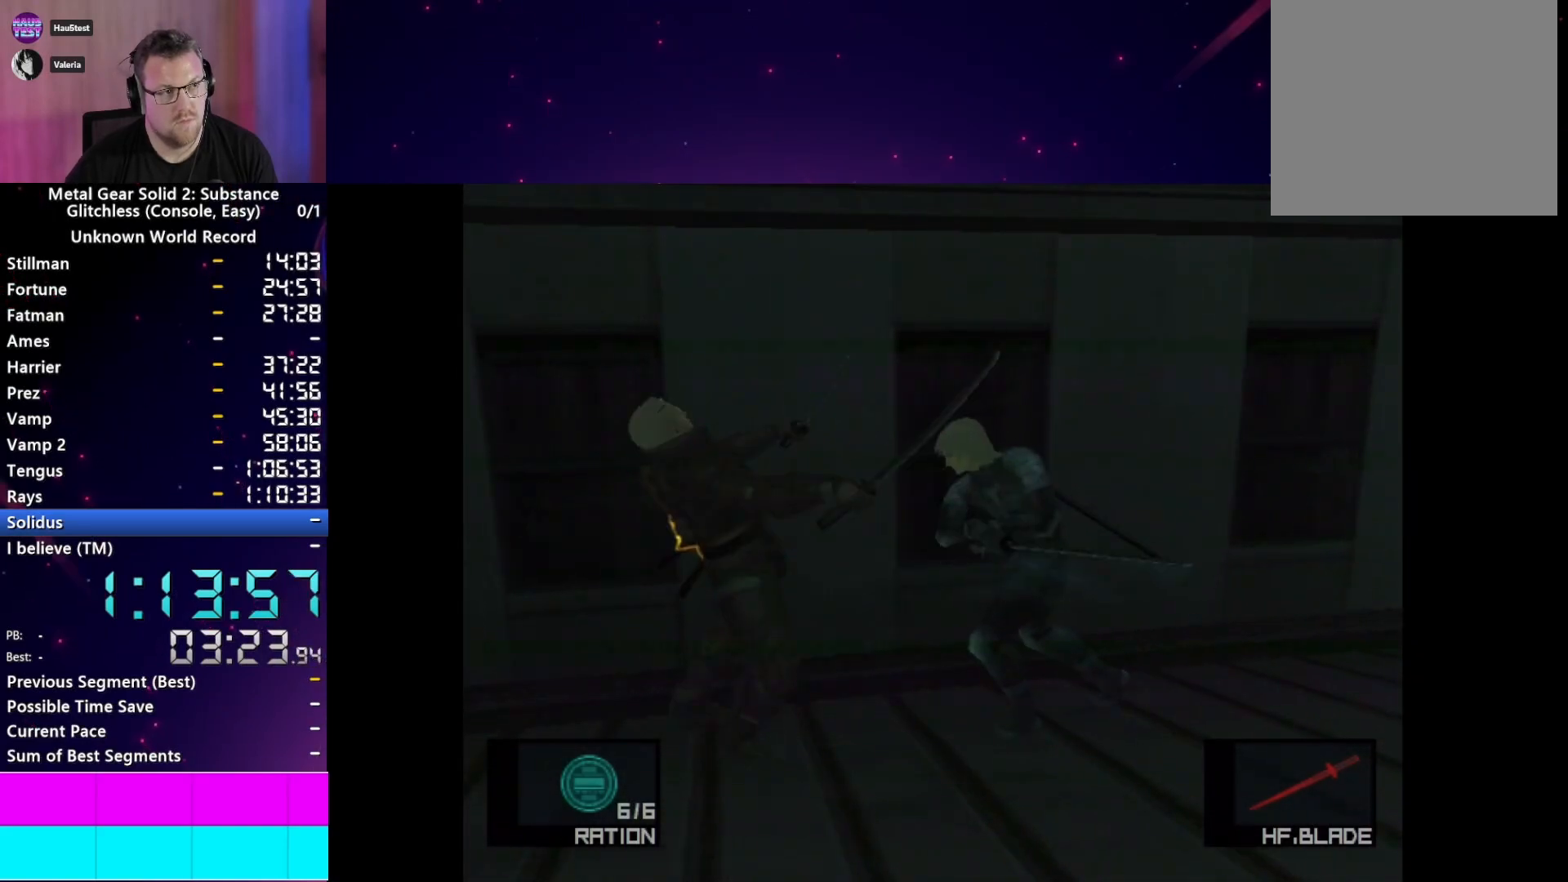
{"dt_ms": 500, "buttons": ["CROSS"], "left_stick": "center", "right_stick": "center", "events": [[300, "CROSS", "down"], [367, "CROSS", "up"], [467, "CROSS", "down"]]}
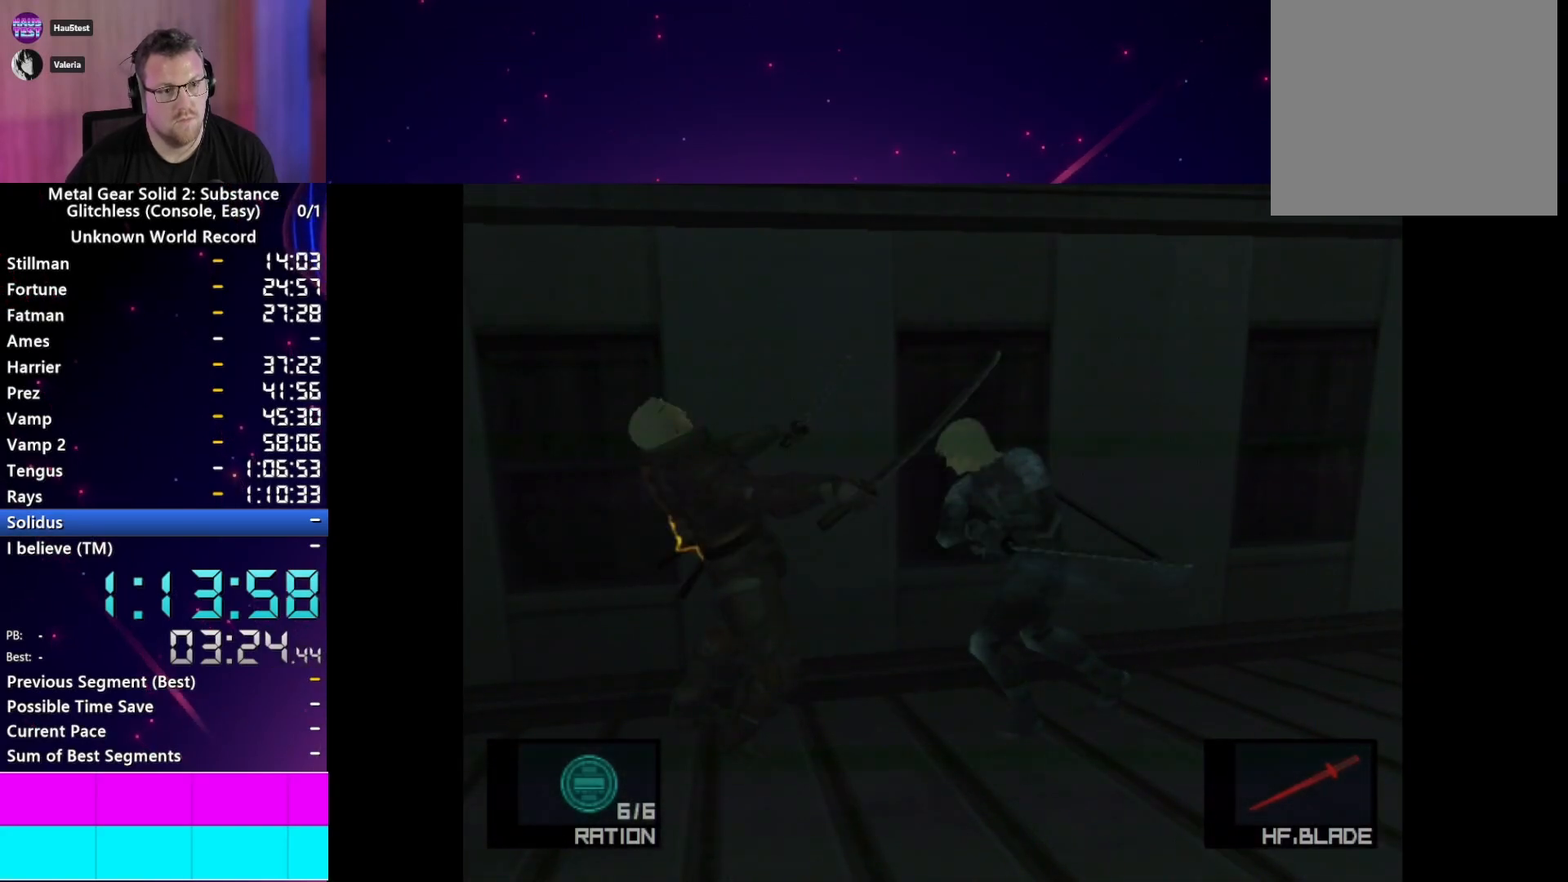
{"dt_ms": 500, "buttons": [], "left_stick": "center", "right_stick": "center", "events": [[17, "CROSS", "up"], [50, "START", "down"], [100, "CROSS", "down"], [133, "START", "up"], [167, "CROSS", "up"], [233, "CROSS", "down"], [233, "START", "down"], [300, "START", "up"], [317, "CROSS", "up"], [367, "CROSS", "down"], [367, "START", "down"], [433, "CROSS", "up"], [450, "START", "up"]]}
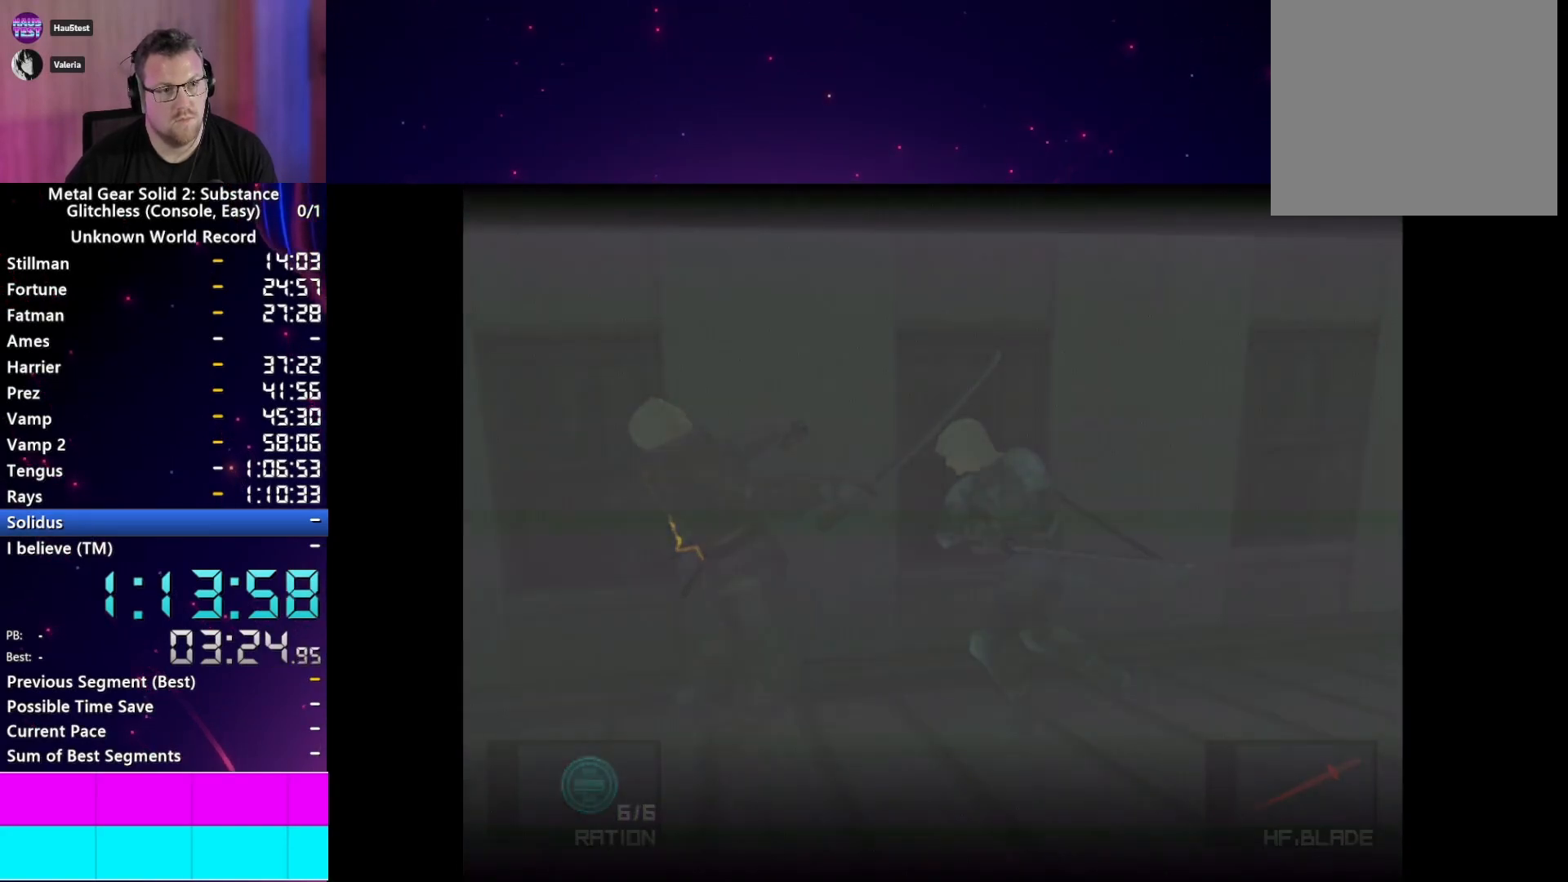
{"dt_ms": 500, "buttons": ["CROSS"], "left_stick": "center", "right_stick": "center", "events": [[33, "CROSS", "down"], [33, "START", "down"], [83, "CROSS", "up"], [133, "START", "up"], [183, "CROSS", "down"], [233, "CROSS", "up"], [233, "START", "down"], [300, "START", "up"], [317, "CROSS", "down"], [383, "CROSS", "up"], [383, "START", "down"], [450, "CROSS", "down"], [450, "START", "up"]]}
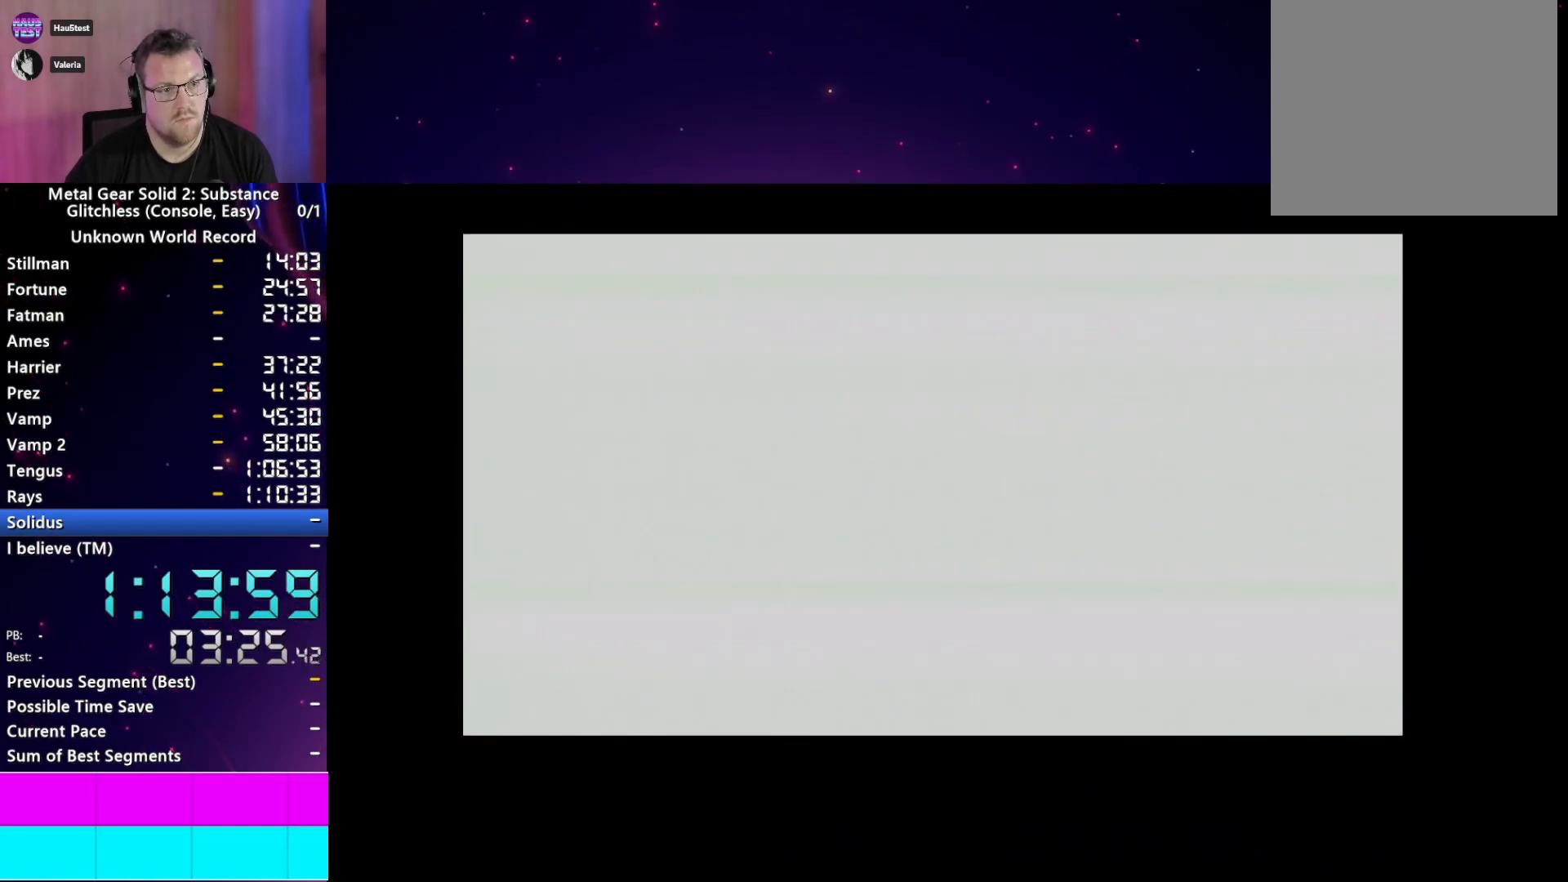
{"dt_ms": 500, "buttons": ["CROSS"], "left_stick": "center", "right_stick": "center", "events": [[50, "CROSS", "up"], [50, "START", "down"], [117, "CROSS", "down"], [117, "START", "up"], [217, "CROSS", "up"], [217, "START", "down"], [300, "CROSS", "down"], [300, "START", "up"], [400, "CROSS", "up"], [400, "START", "down"], [500, "CROSS", "down"], [500, "START", "up"]]}
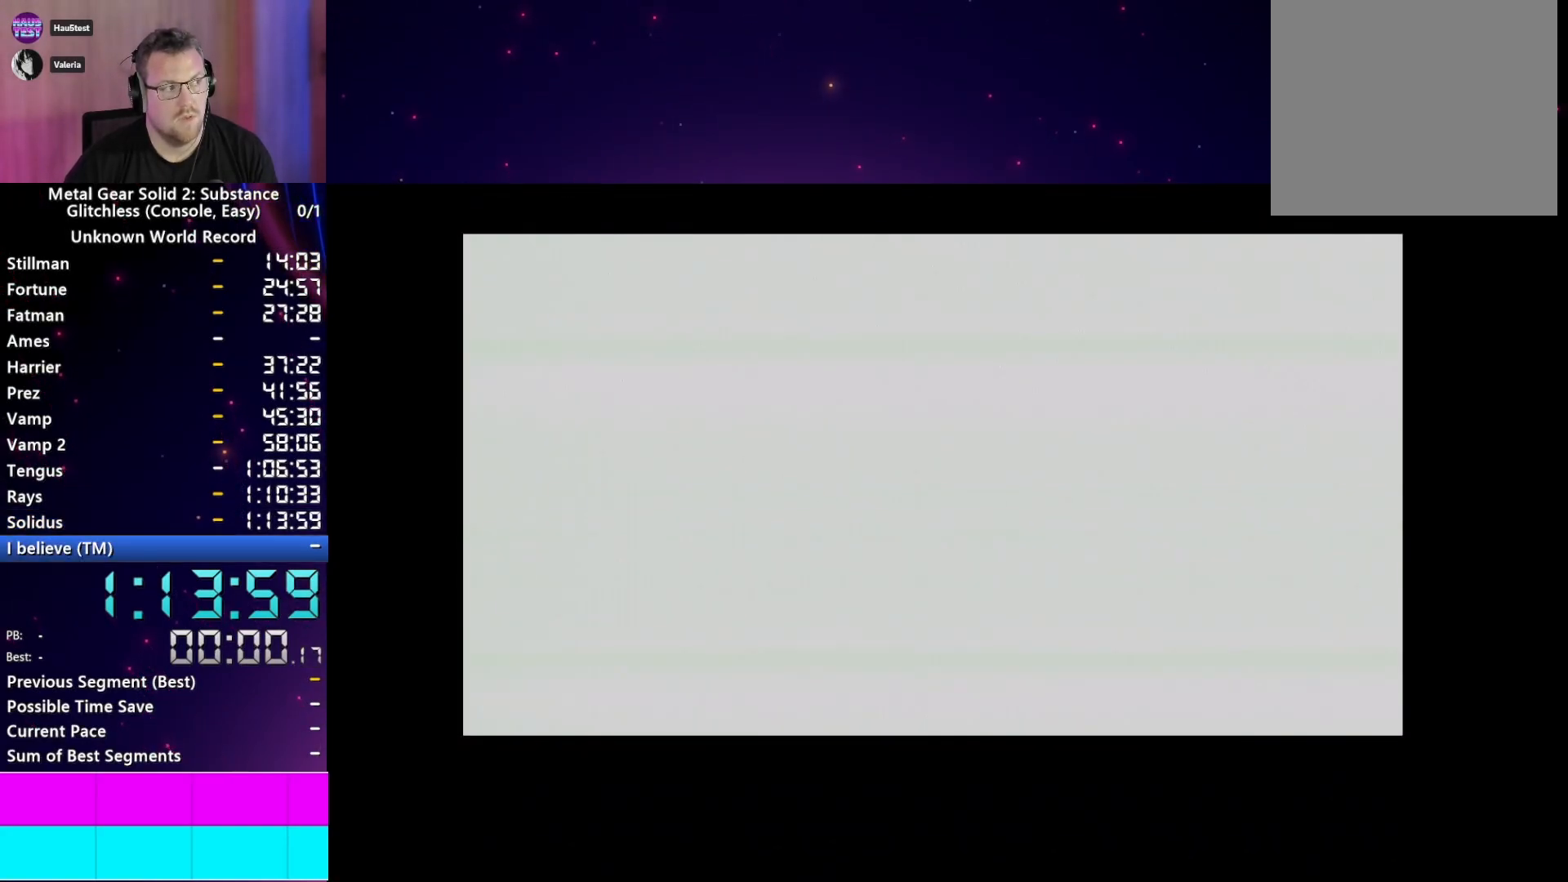
{"dt_ms": 500, "buttons": ["CROSS", "START"], "left_stick": "center", "right_stick": "center", "events": [[83, "CROSS", "up"], [117, "START", "down"], [150, "CROSS", "down"], [183, "START", "up"], [233, "CROSS", "up"], [283, "START", "down"], [317, "CROSS", "down"], [350, "START", "up"], [400, "CROSS", "up"], [467, "START", "down"], [483, "CROSS", "down"]]}